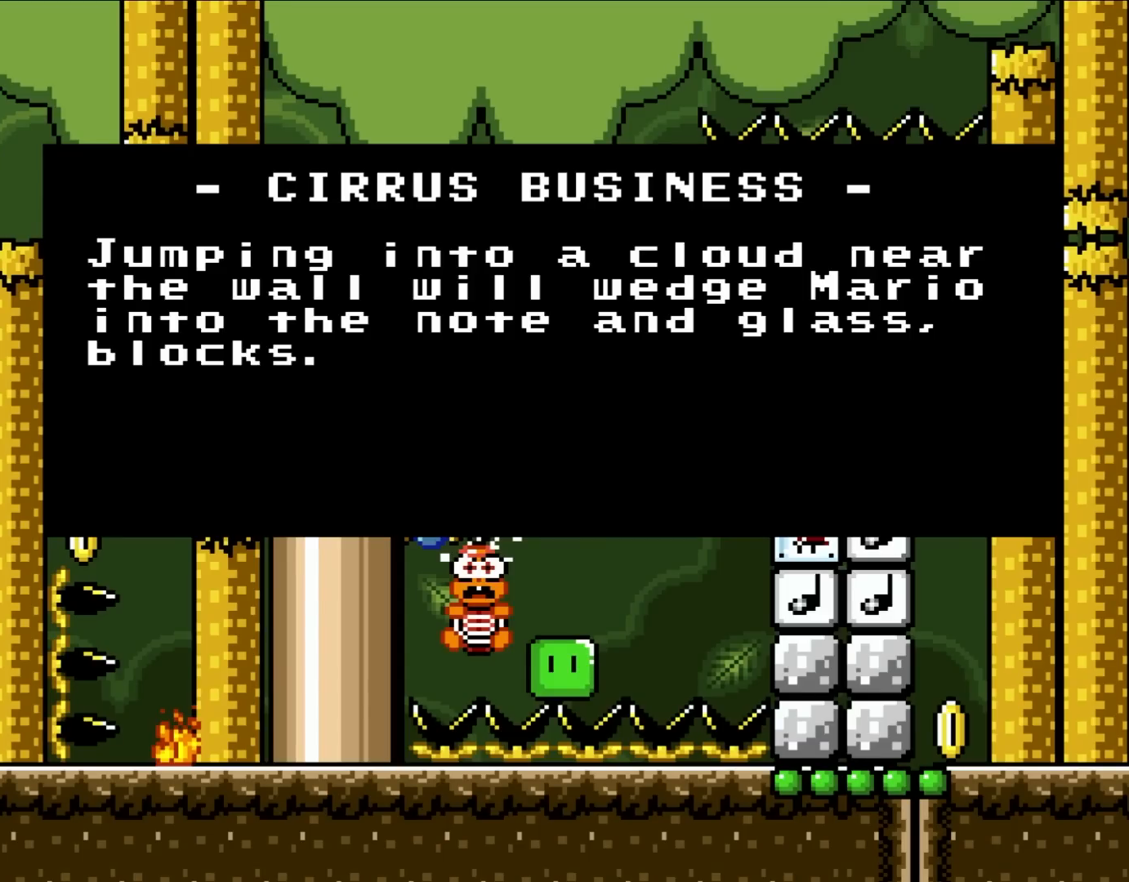
Gameplay with a controller (Nintendo layout); each line is a JSON object with the inputs held at the frame after it. "events" lists button and stick changes between this image and that frame as [ms after this image, input, new state], when the widget could be followed in between. Not read: L3 R3.
{"buttons": [], "events": [[217, "A", "down"], [350, "A", "up"]]}
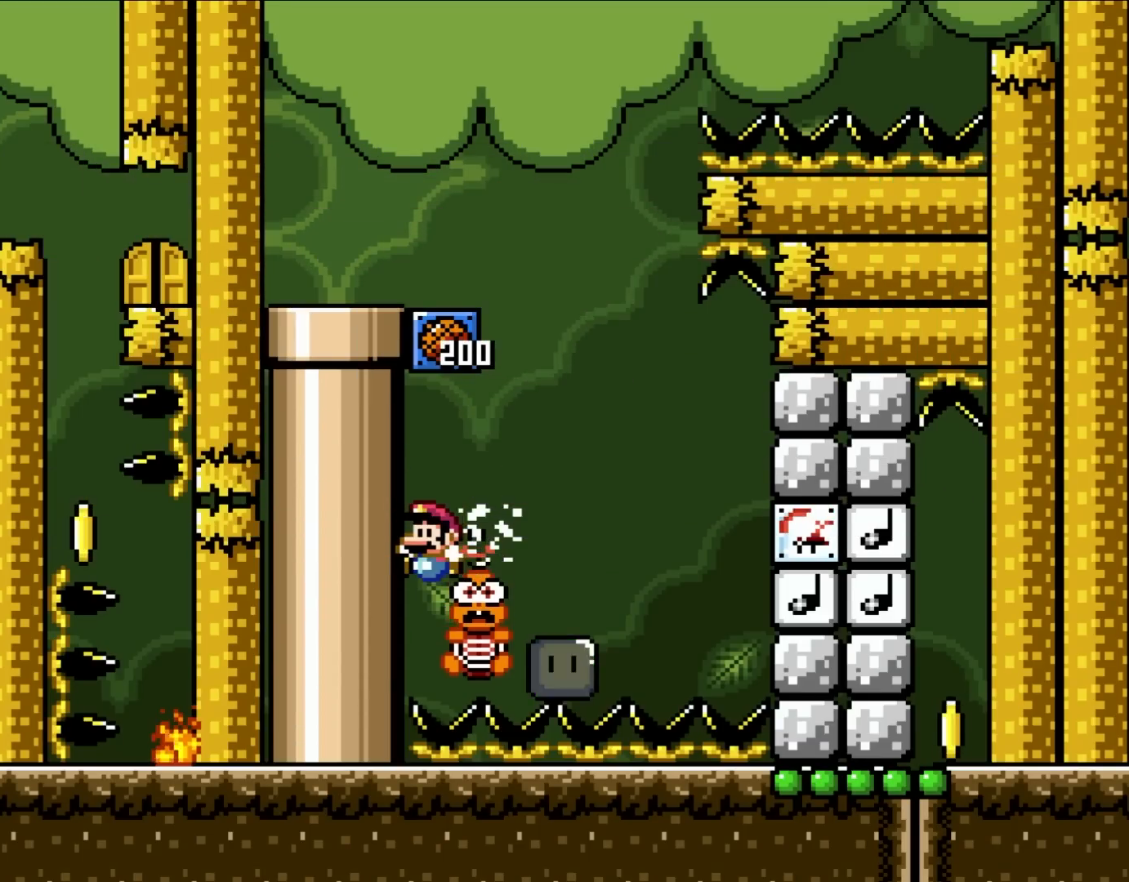
{"buttons": [], "events": []}
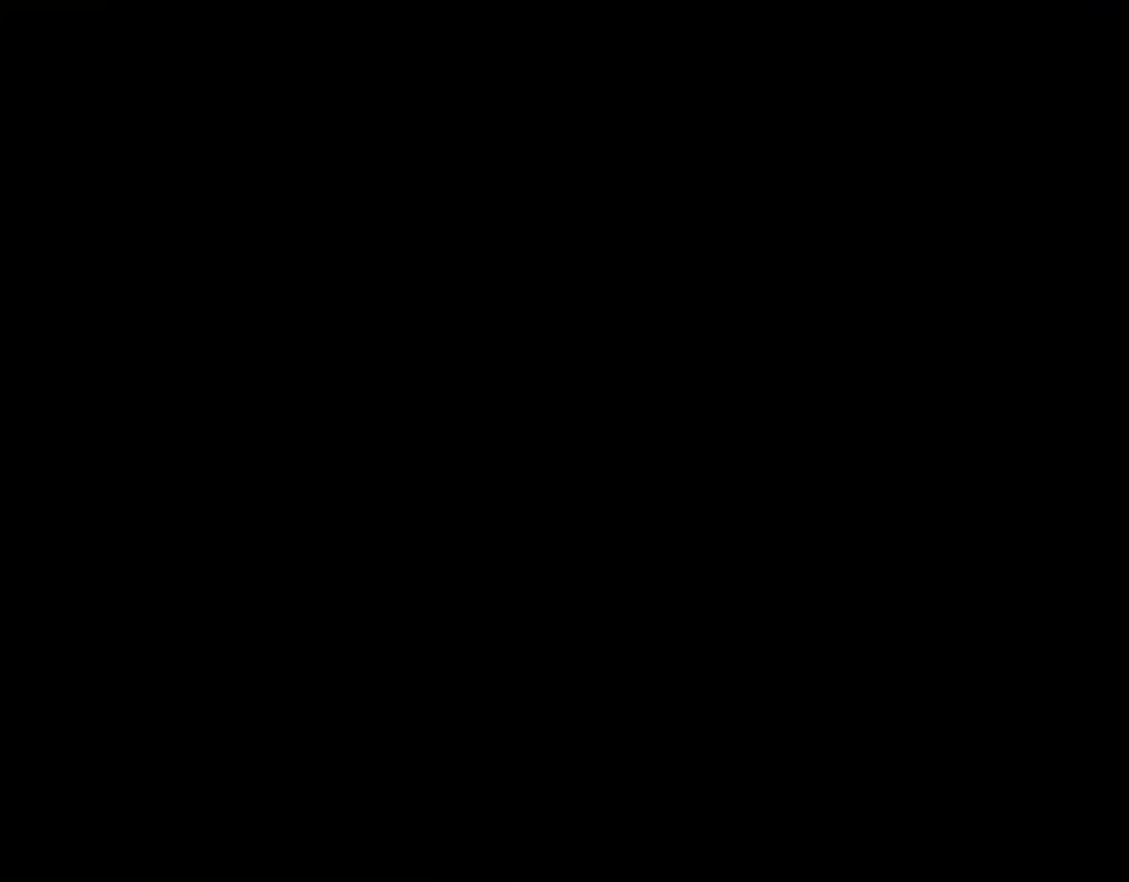
{"buttons": ["Y"], "events": [[500, "Y", "down"]]}
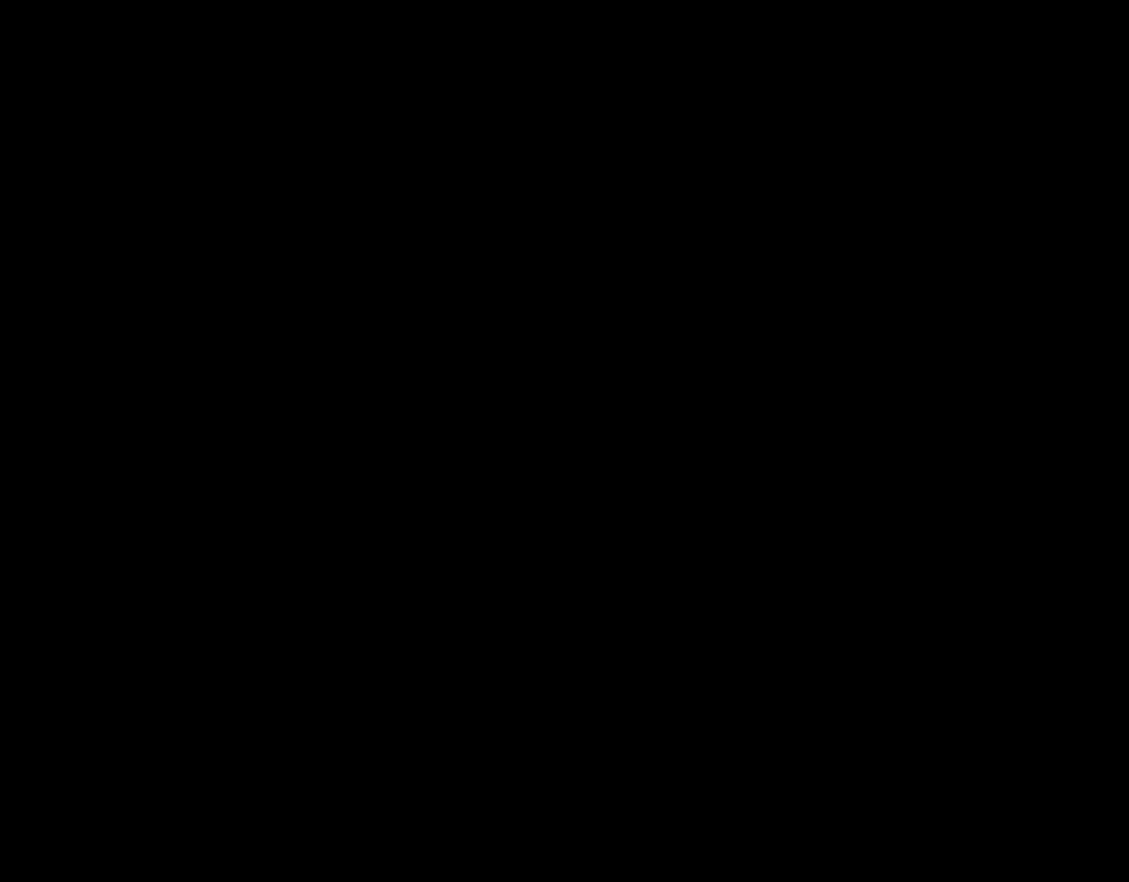
{"buttons": ["Y"], "events": []}
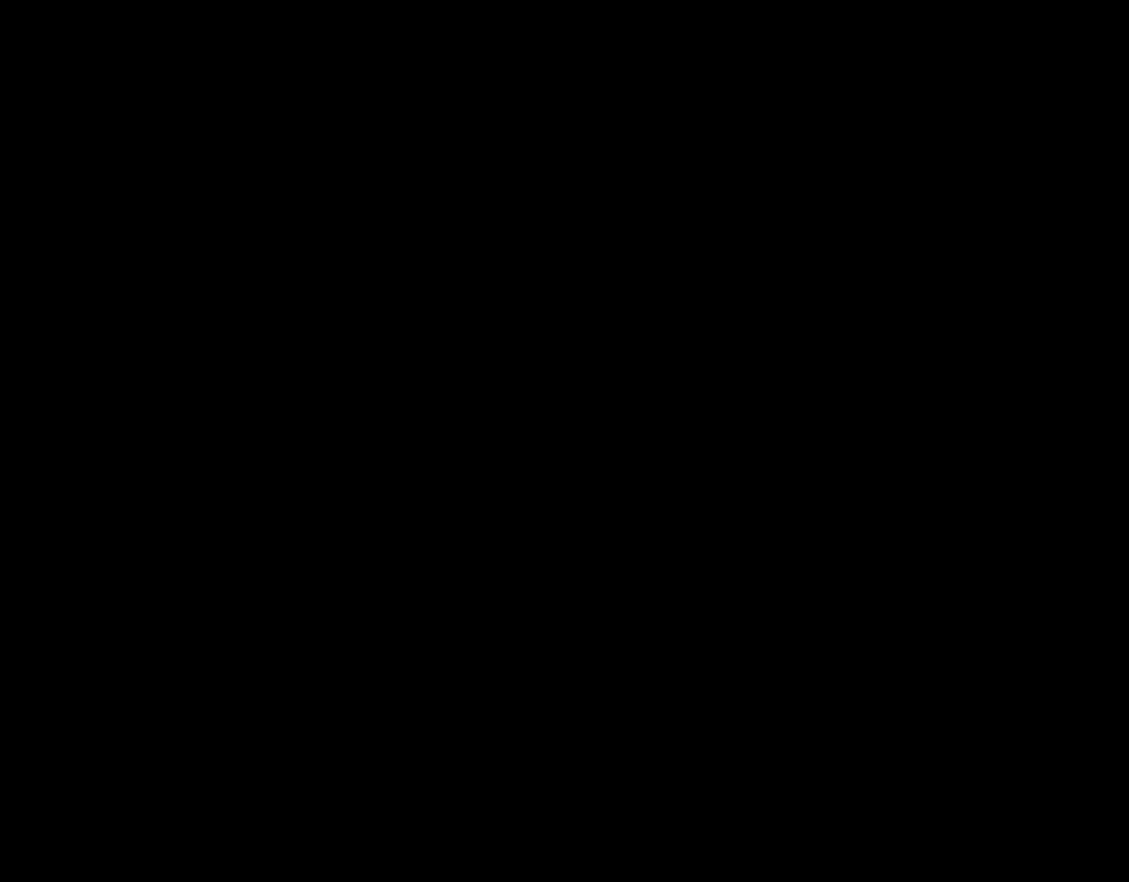
{"buttons": ["X"], "events": [[283, "Y", "up"], [317, "X", "down"]]}
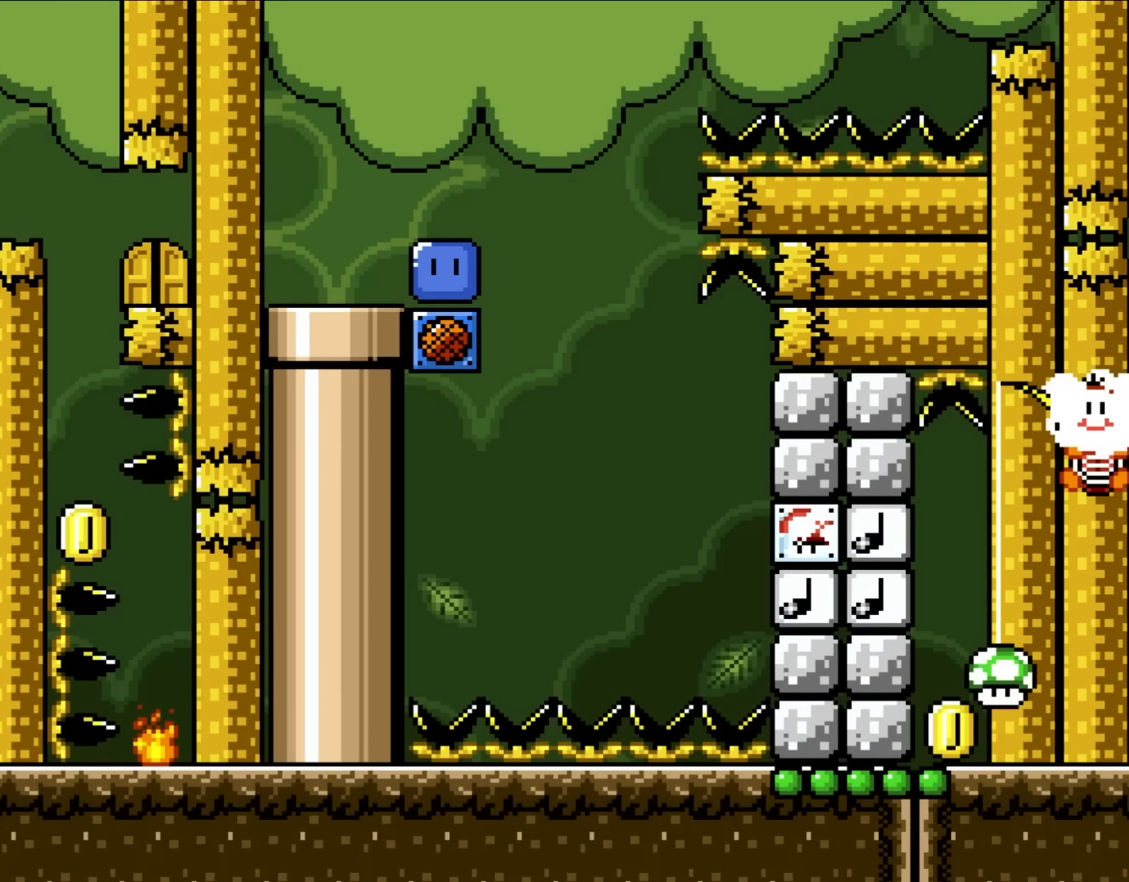
{"buttons": ["Y"], "events": [[383, "X", "up"], [450, "Y", "down"]]}
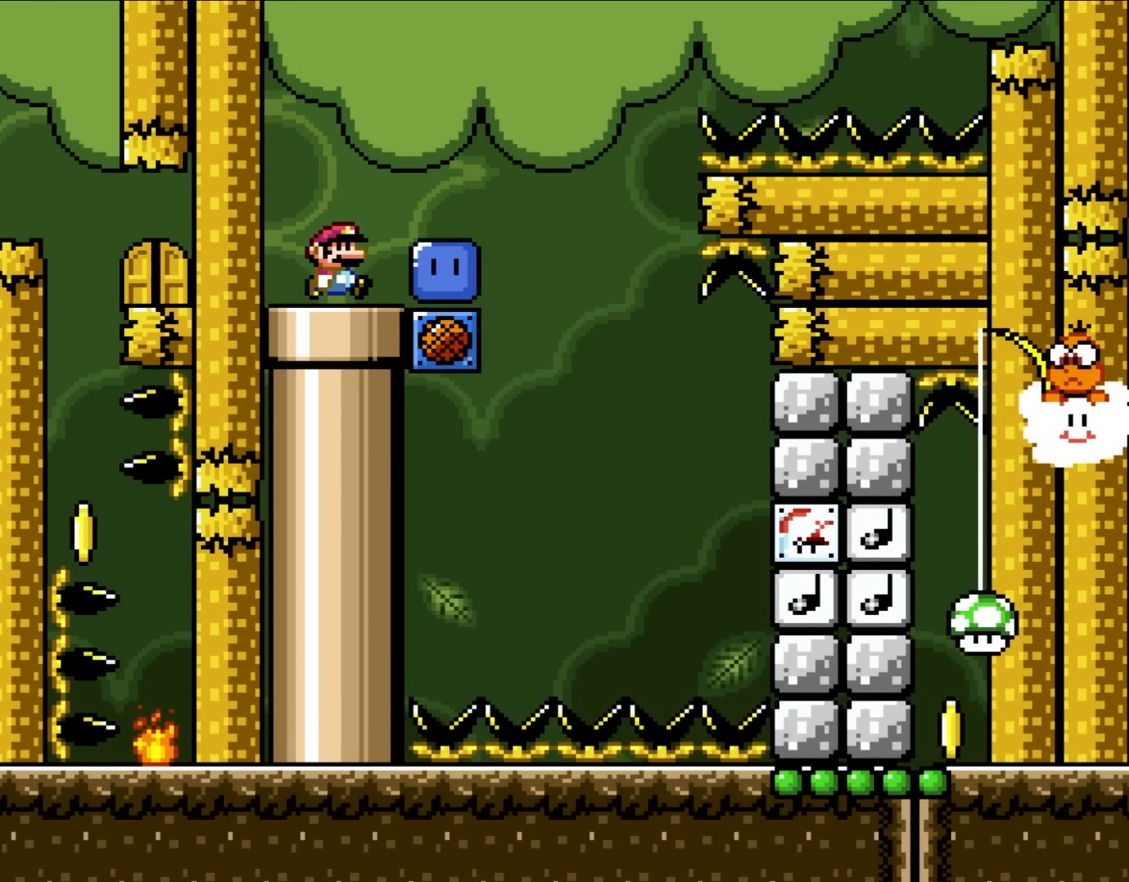
{"buttons": ["Y"], "events": [[67, "DPAD_RIGHT", "down"], [217, "DPAD_RIGHT", "up"]]}
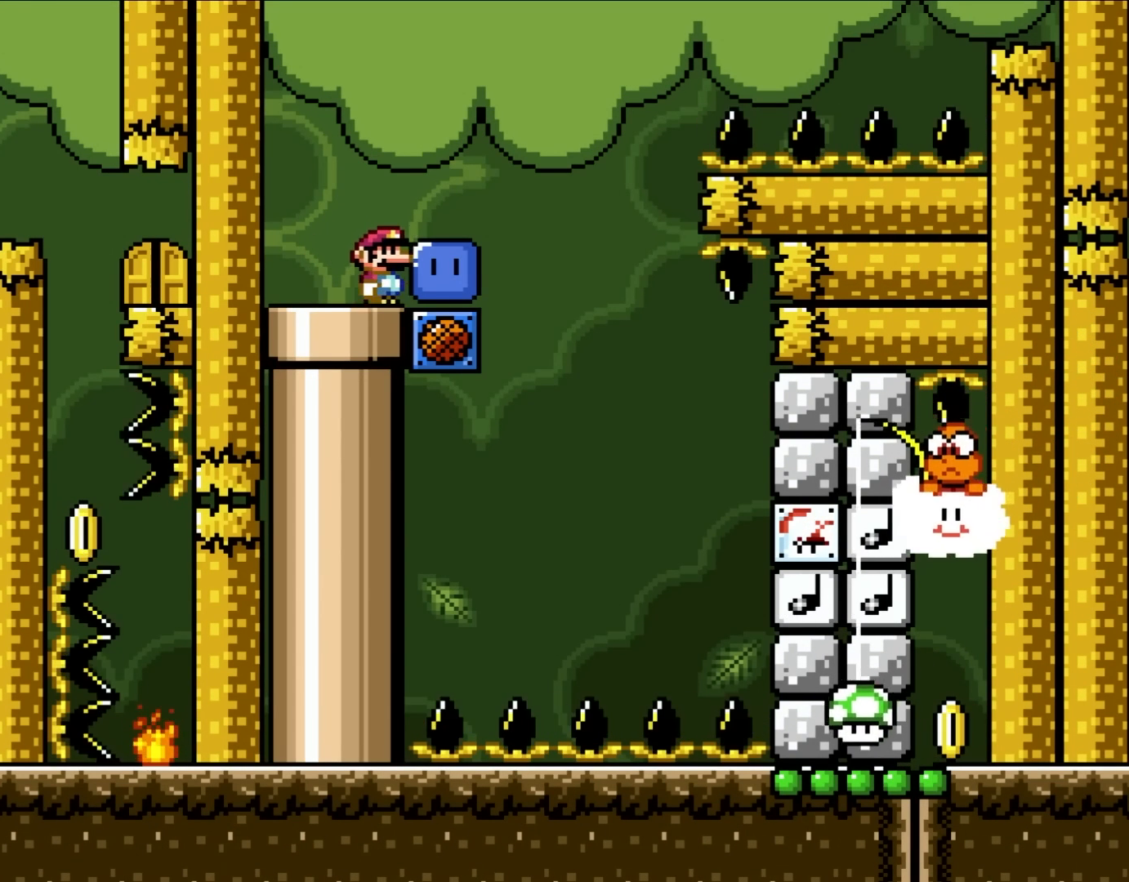
{"buttons": ["Y"], "events": [[33, "DPAD_RIGHT", "down"], [67, "Y", "up"], [150, "DPAD_RIGHT", "up"], [250, "Y", "down"]]}
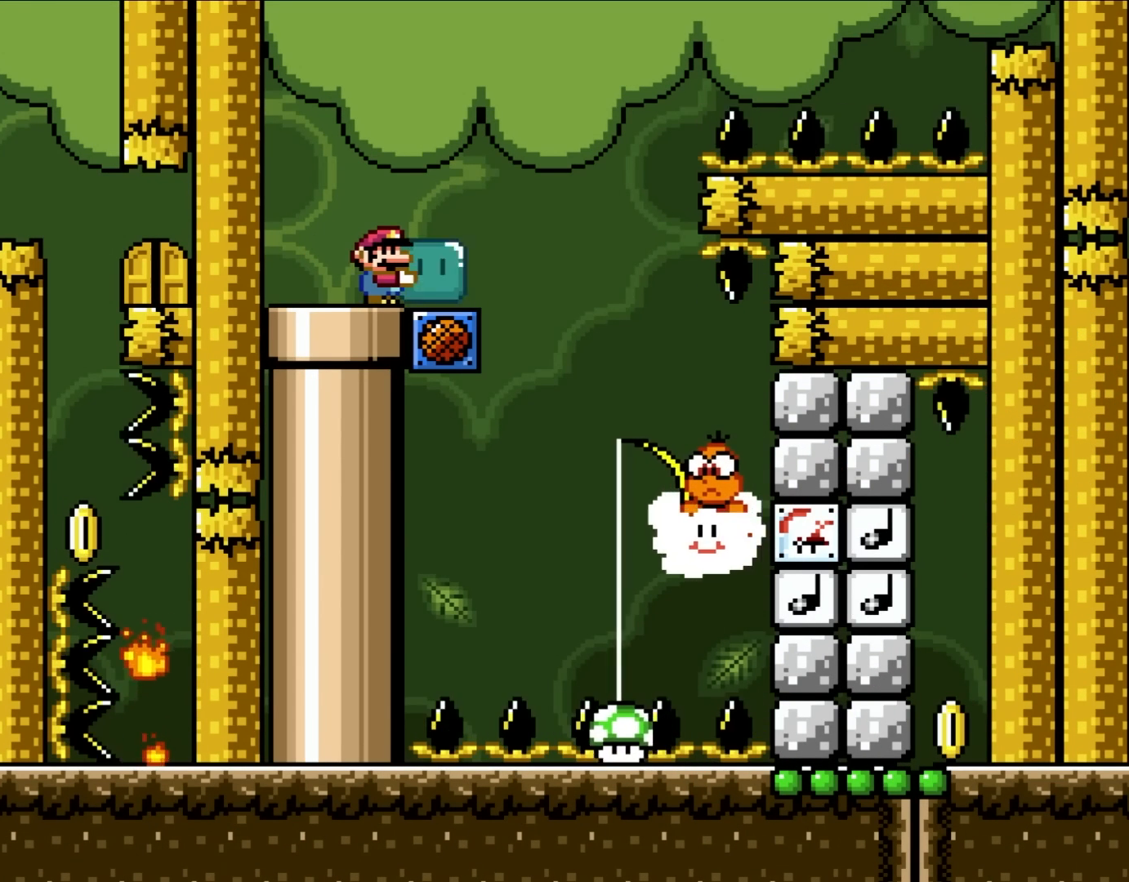
{"buttons": ["Y"], "events": []}
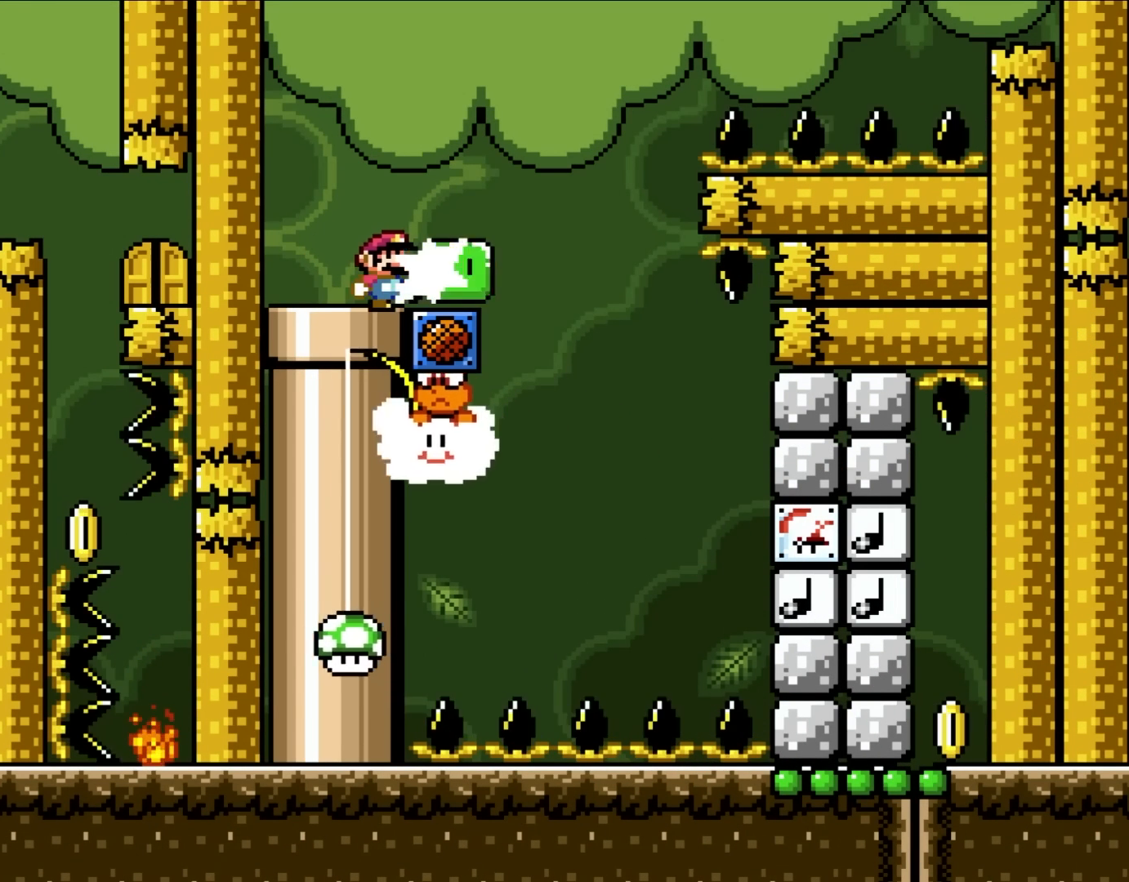
{"buttons": ["Y"], "events": [[67, "DPAD_RIGHT", "down"], [83, "Y", "up"], [183, "DPAD_RIGHT", "up"], [183, "DPAD_UP", "down"], [217, "DPAD_LEFT", "down"], [217, "DPAD_UP", "up"], [217, "Y", "down"], [350, "DPAD_LEFT", "up"]]}
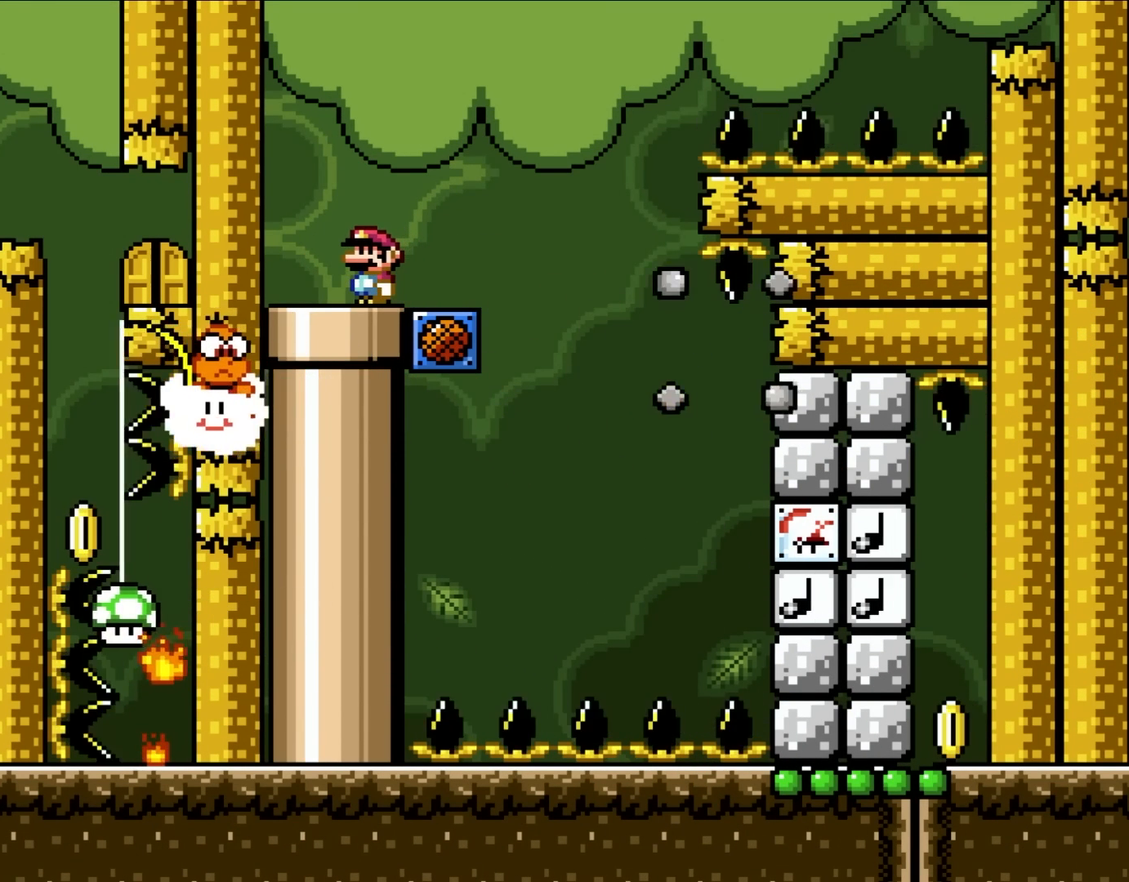
{"buttons": ["Y"], "events": []}
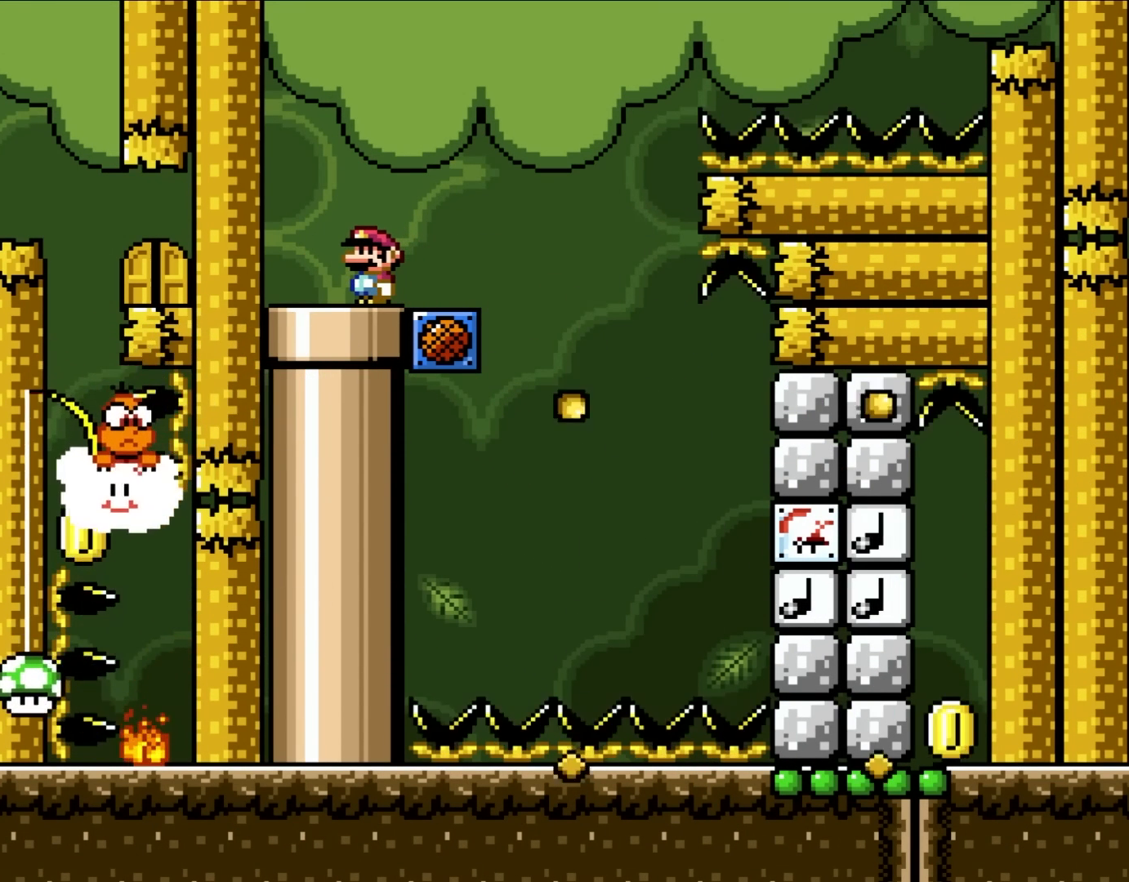
{"buttons": ["Y"], "events": []}
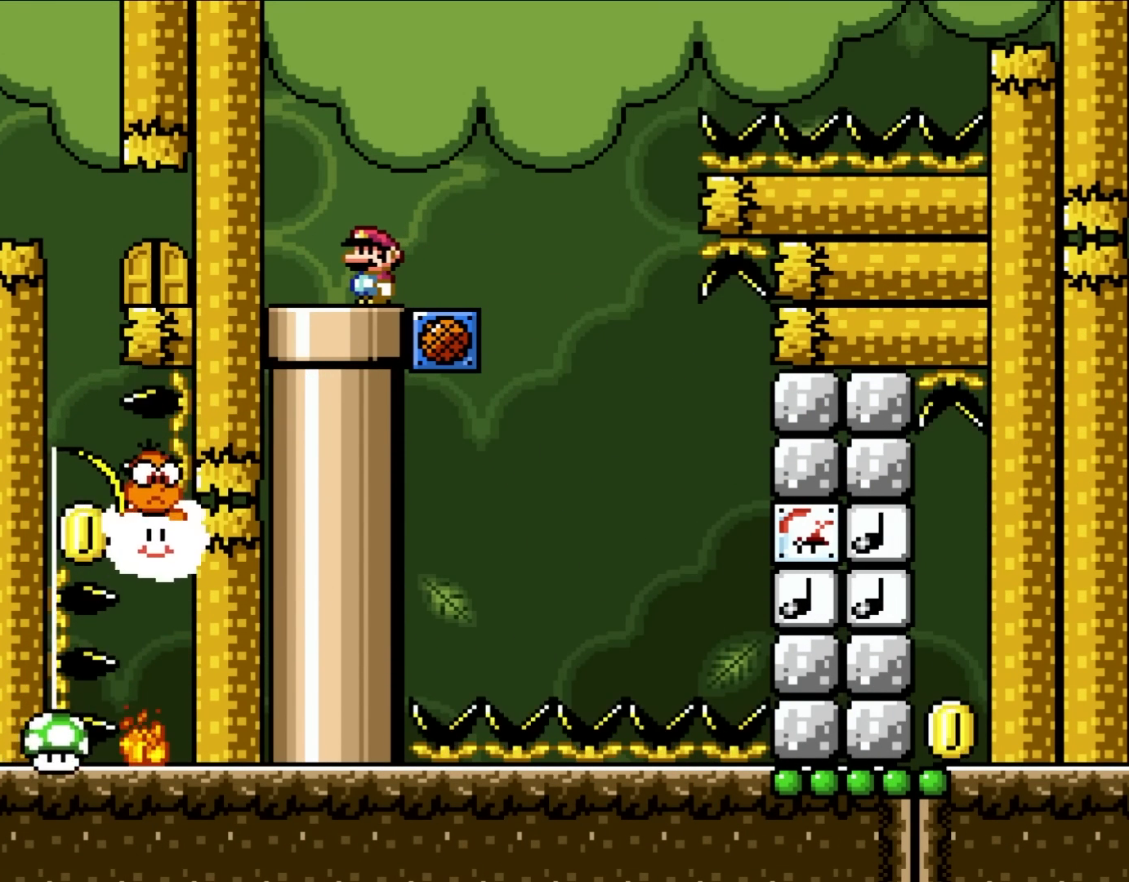
{"buttons": ["Y"], "events": [[267, "DPAD_RIGHT", "down"], [350, "B", "down"], [417, "B", "up"], [417, "DPAD_RIGHT", "up"]]}
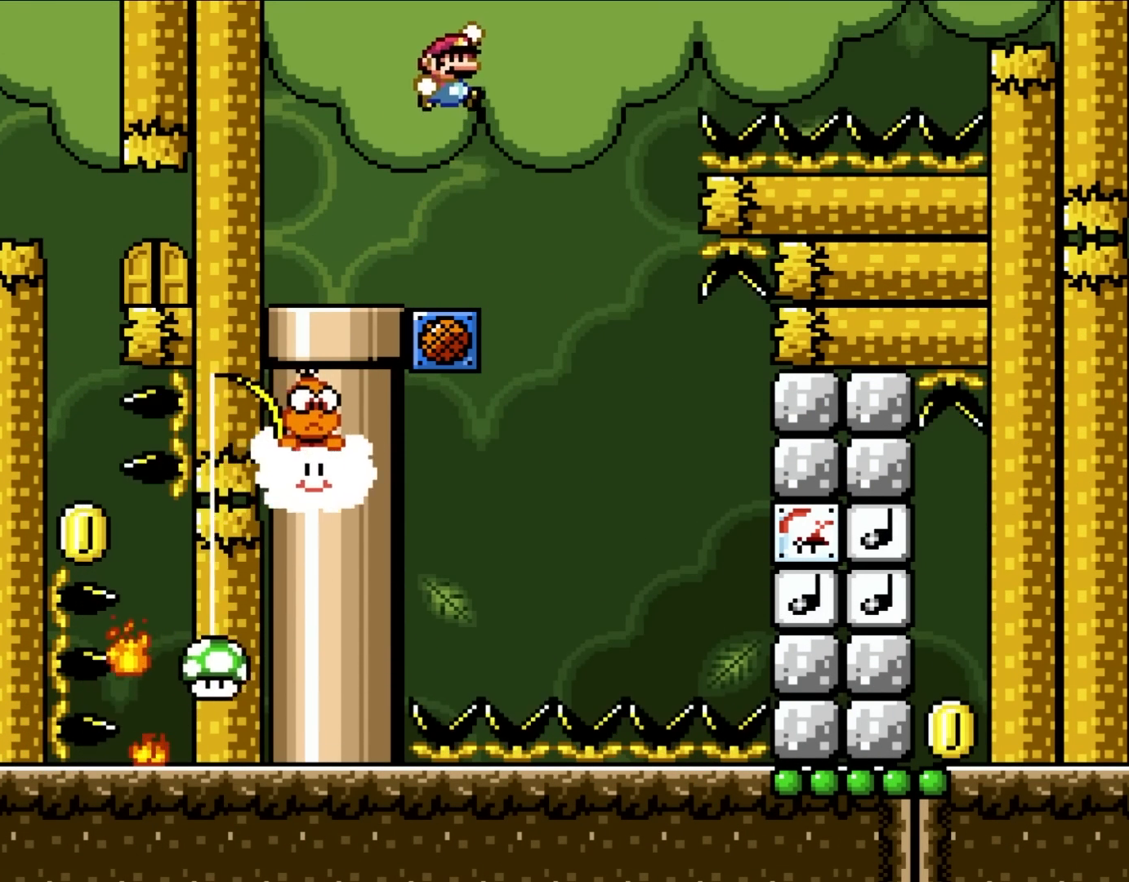
{"buttons": ["Y"], "events": [[33, "B", "down"], [117, "DPAD_RIGHT", "down"], [300, "DPAD_RIGHT", "up"], [383, "B", "up"], [383, "DPAD_LEFT", "down"], [450, "DPAD_LEFT", "up"]]}
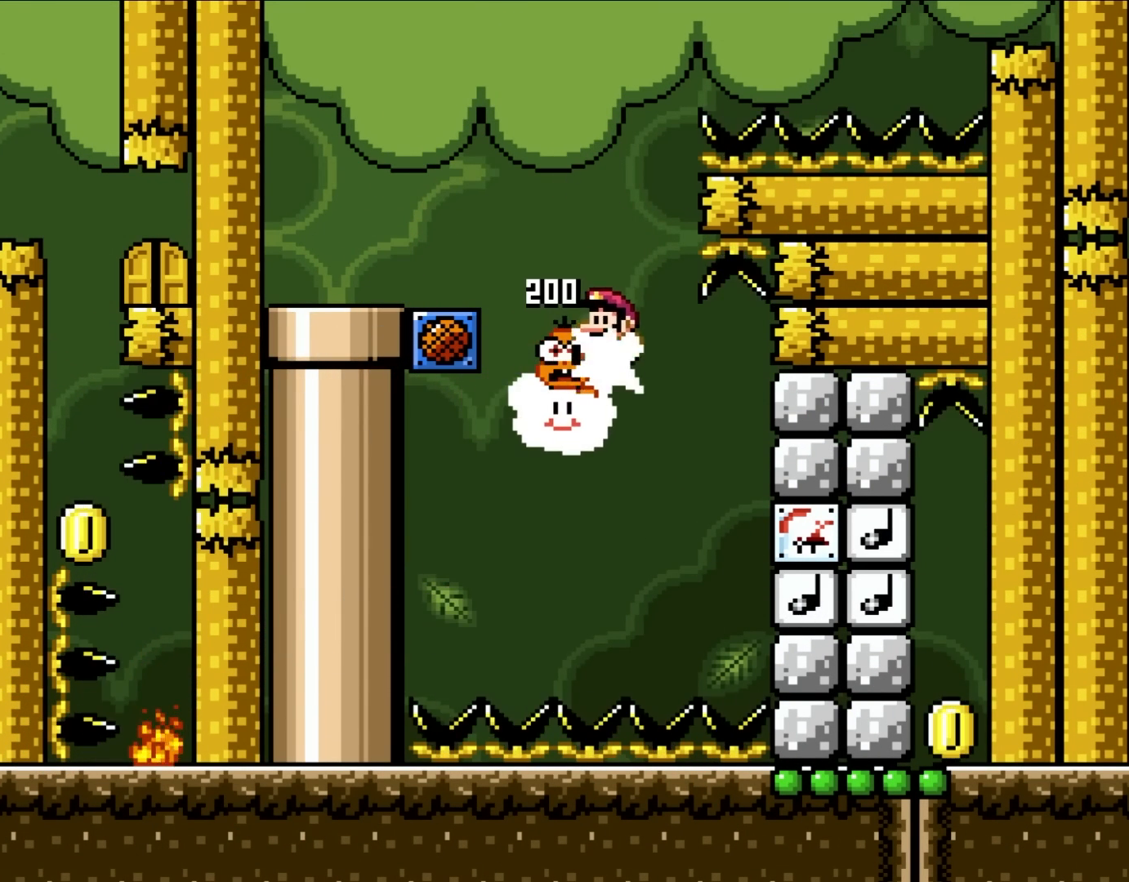
{"buttons": ["Y", "DPAD_LEFT"], "events": [[267, "DPAD_RIGHT", "down"], [350, "DPAD_RIGHT", "up"], [383, "DPAD_LEFT", "down"]]}
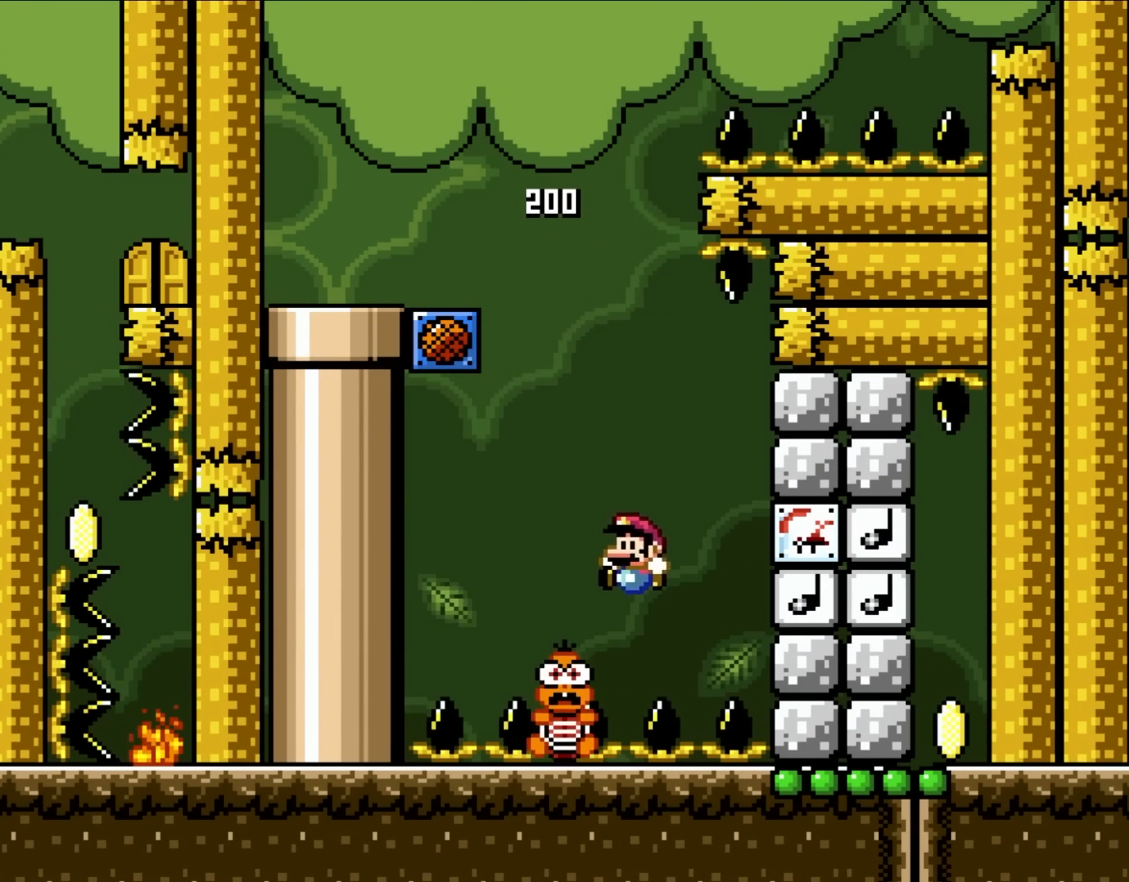
{"buttons": ["Y"], "events": [[150, "DPAD_LEFT", "up"]]}
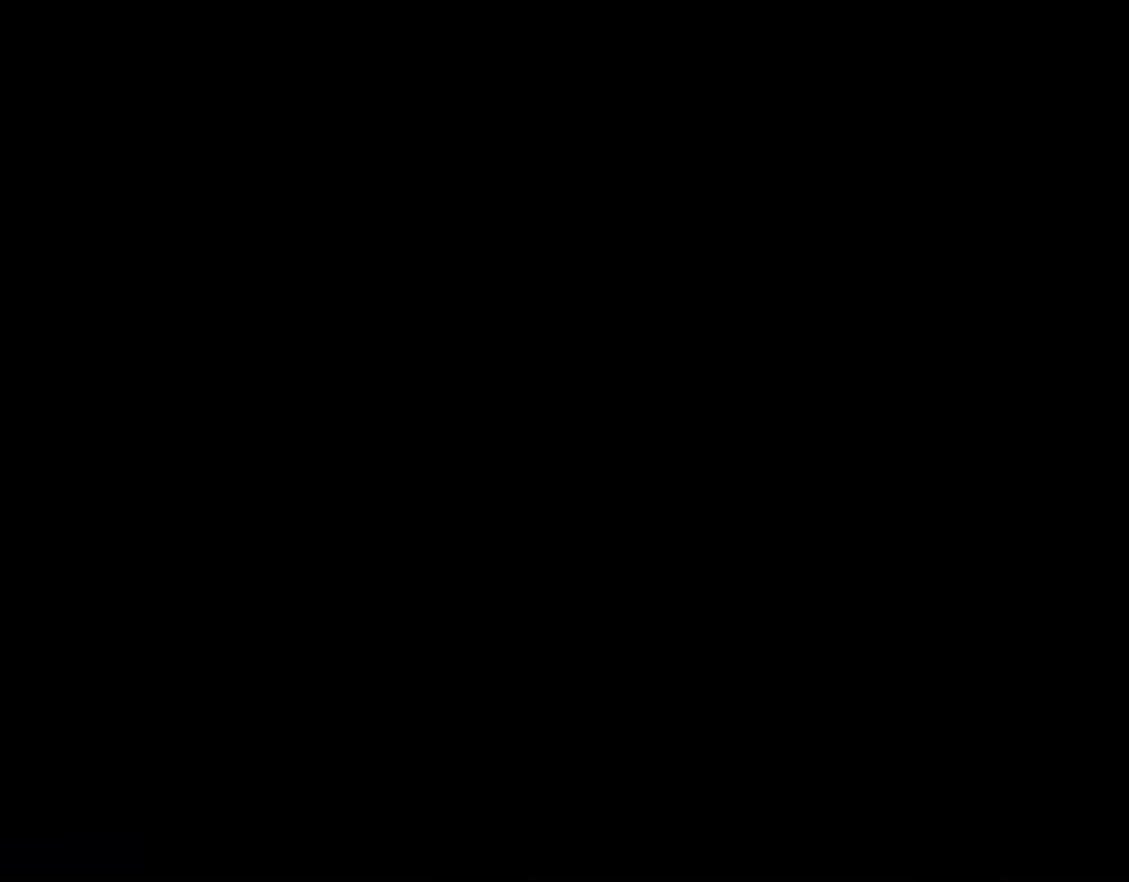
{"buttons": ["Y"], "events": []}
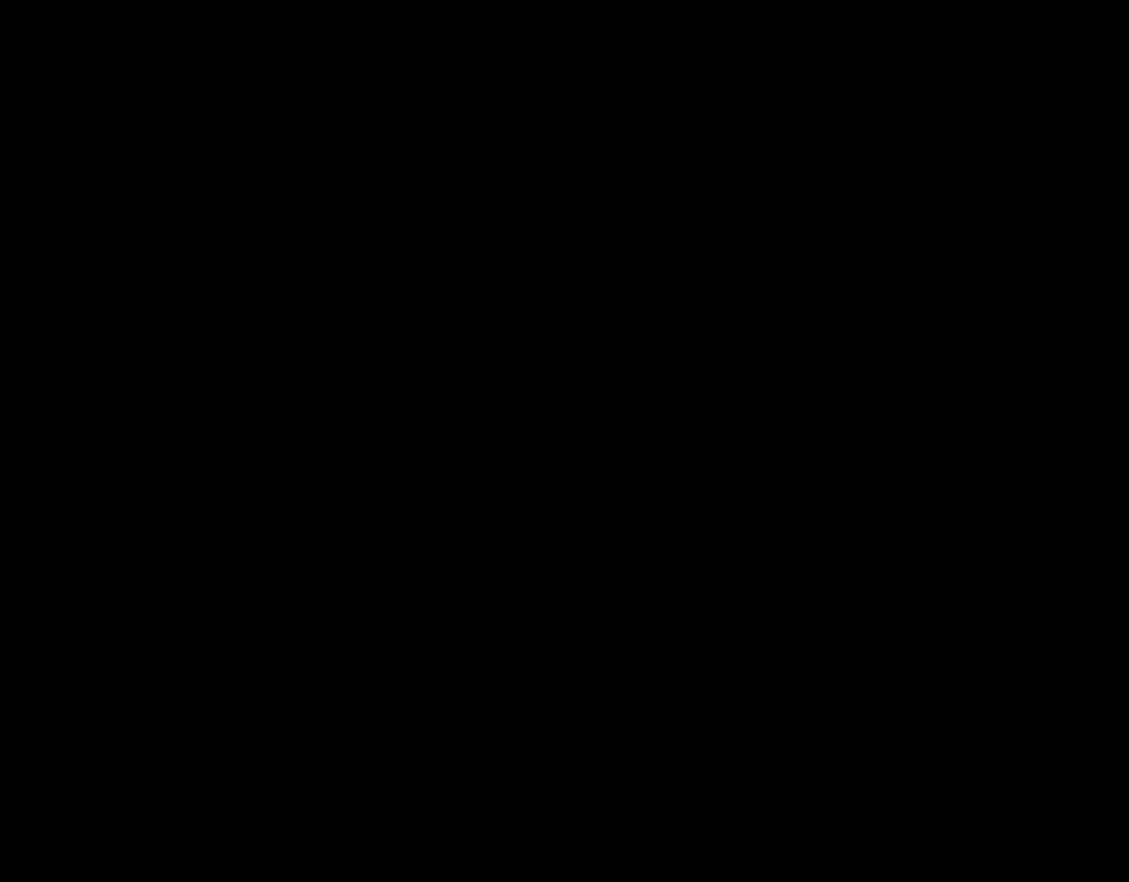
{"buttons": ["Y"], "events": []}
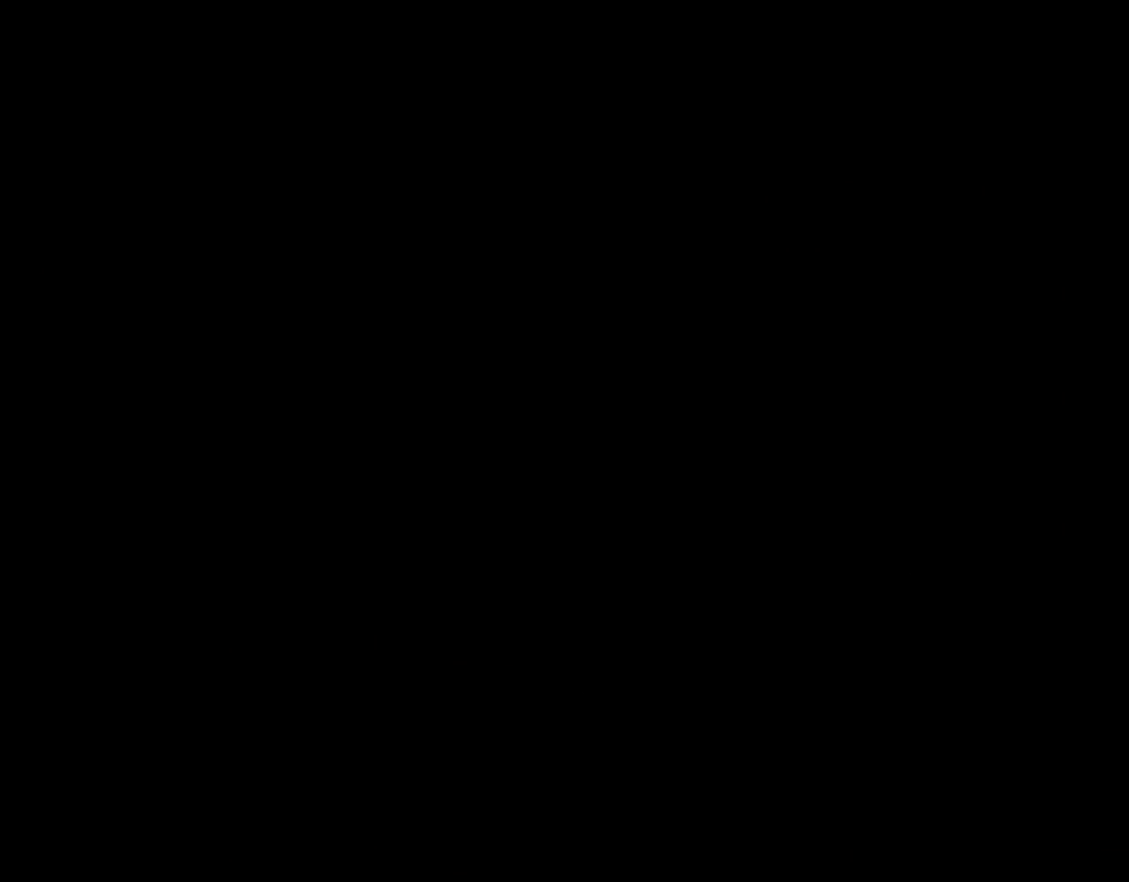
{"buttons": ["Y"], "events": []}
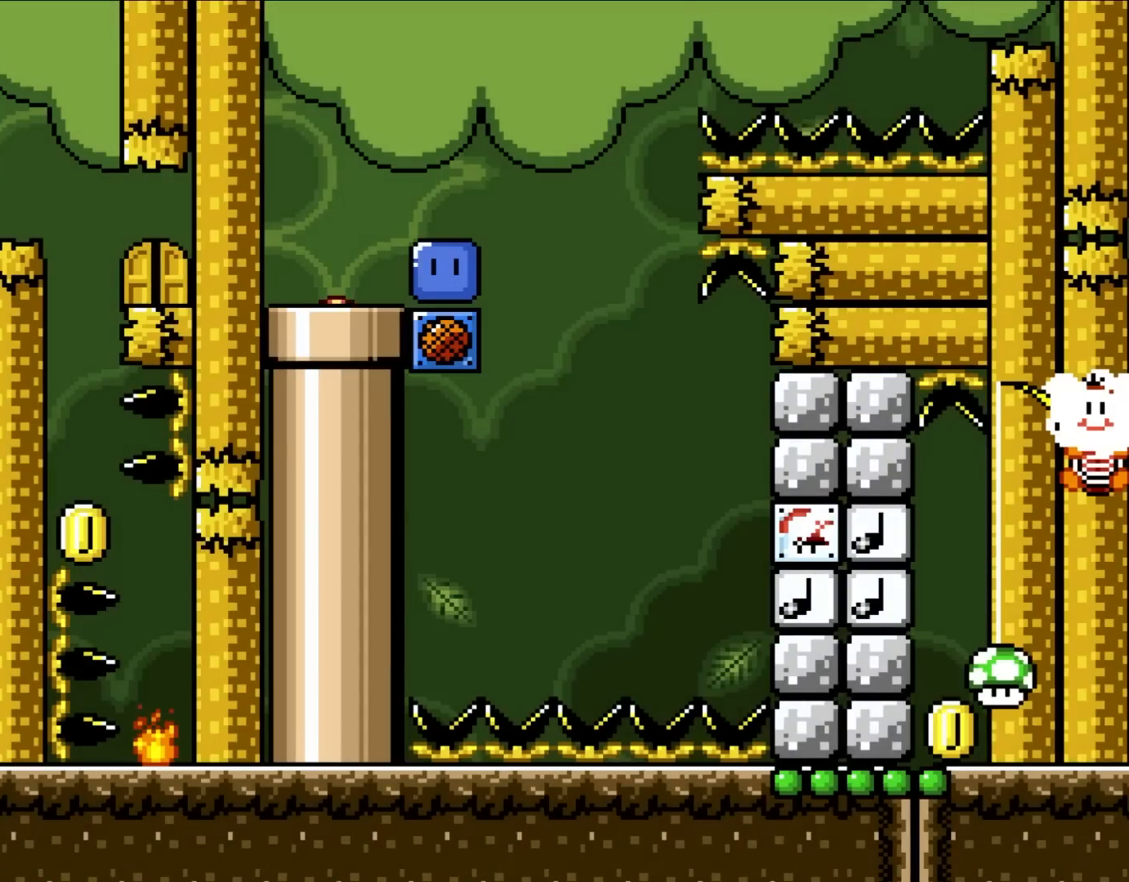
{"buttons": ["Y", "DPAD_RIGHT"], "events": [[350, "DPAD_RIGHT", "down"]]}
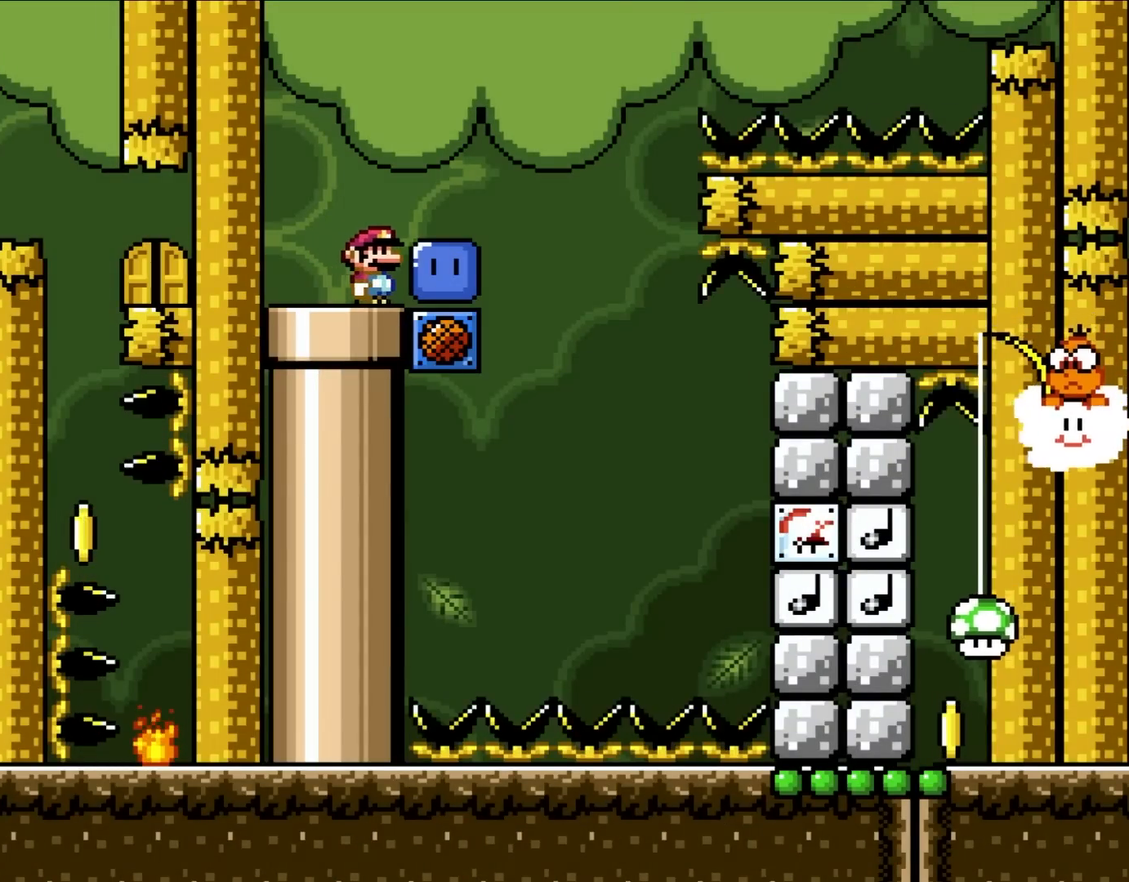
{"buttons": ["Y"], "events": [[117, "Y", "up"], [183, "DPAD_RIGHT", "up"], [267, "Y", "down"]]}
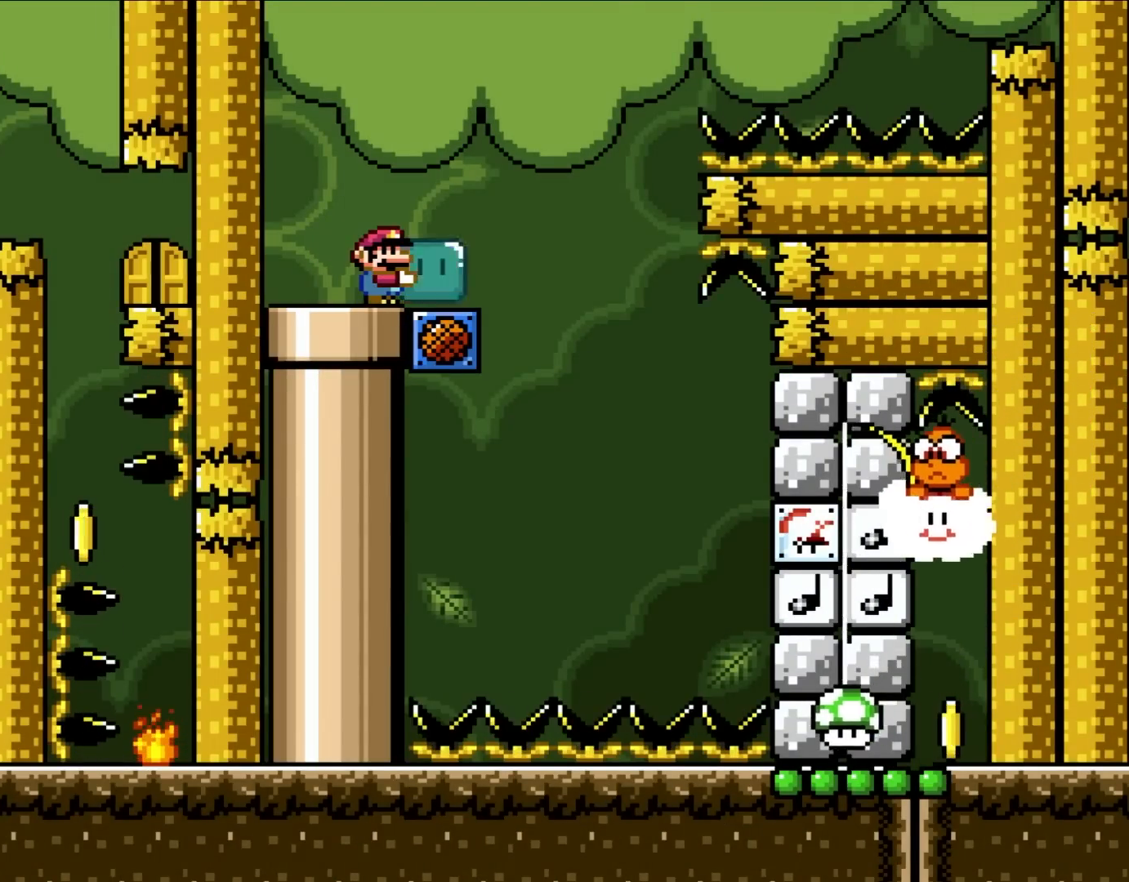
{"buttons": ["Y"], "events": [[150, "DPAD_RIGHT", "down"], [183, "Y", "up"], [283, "DPAD_LEFT", "down"], [283, "DPAD_RIGHT", "up"], [317, "Y", "down"], [417, "DPAD_LEFT", "up"]]}
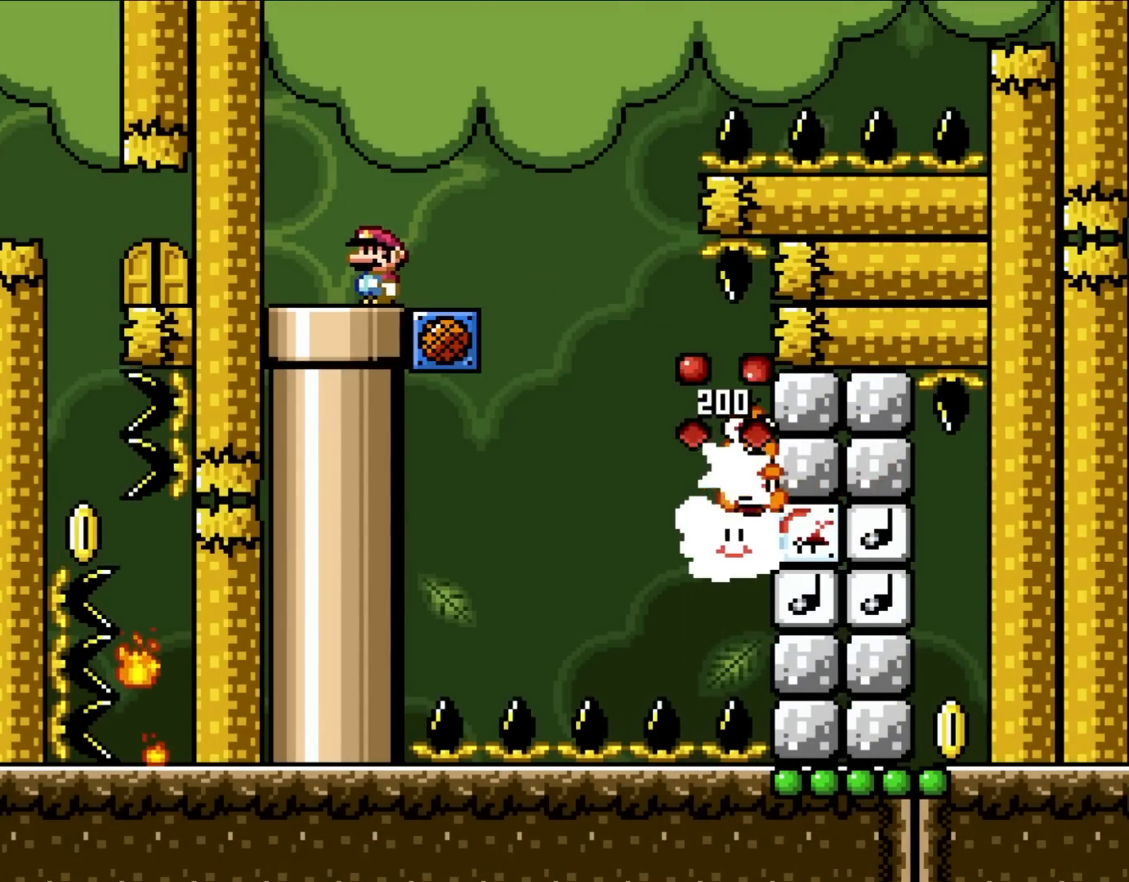
{"buttons": ["Y", "DPAD_RIGHT"], "events": [[500, "DPAD_RIGHT", "down"]]}
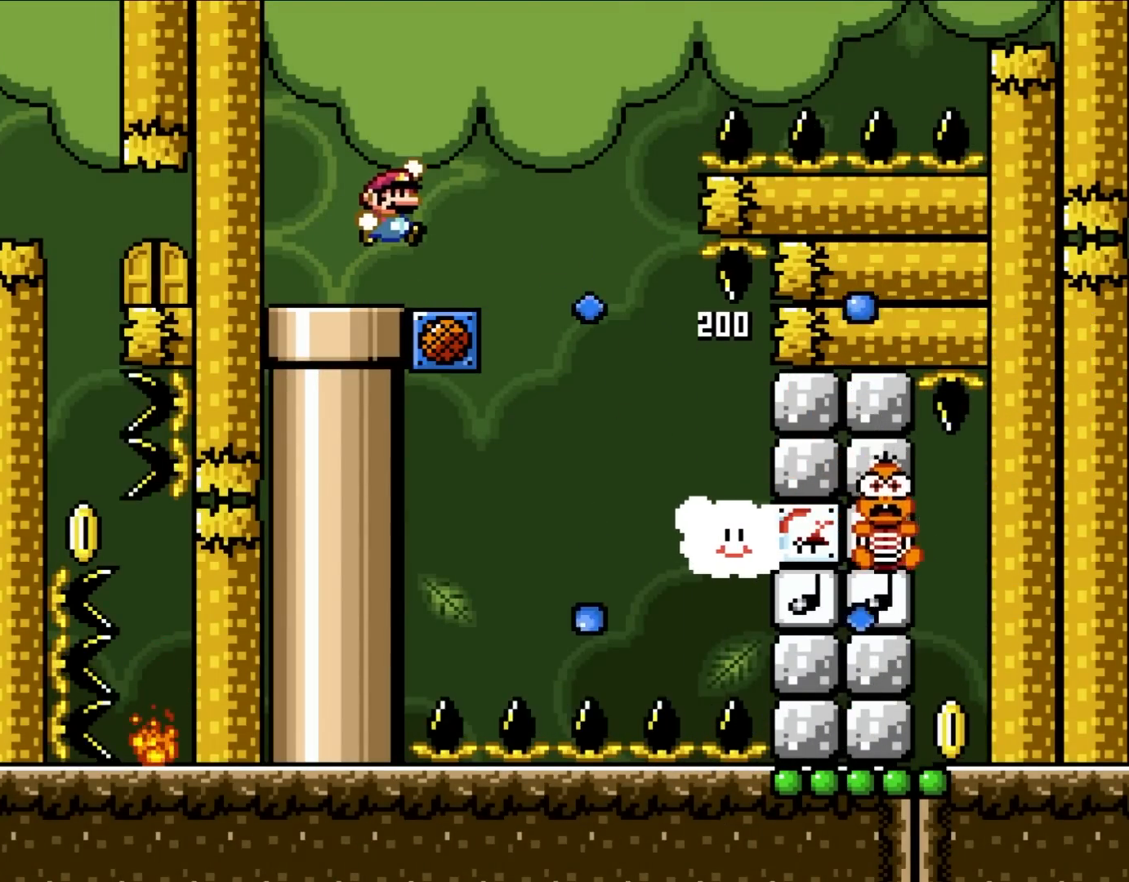
{"buttons": ["B", "Y", "DPAD_RIGHT"], "events": [[50, "B", "down"], [150, "B", "up"], [450, "B", "down"]]}
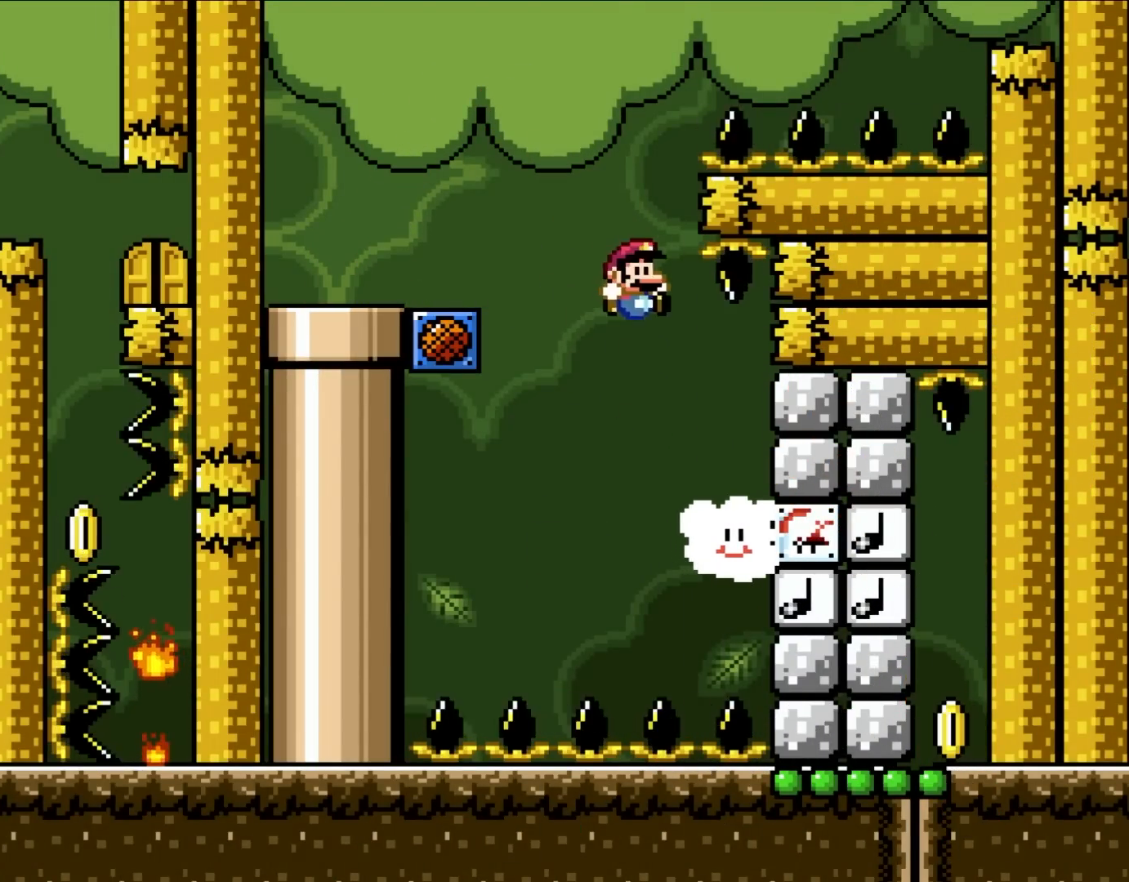
{"buttons": ["Y", "DPAD_RIGHT"], "events": [[117, "B", "up"]]}
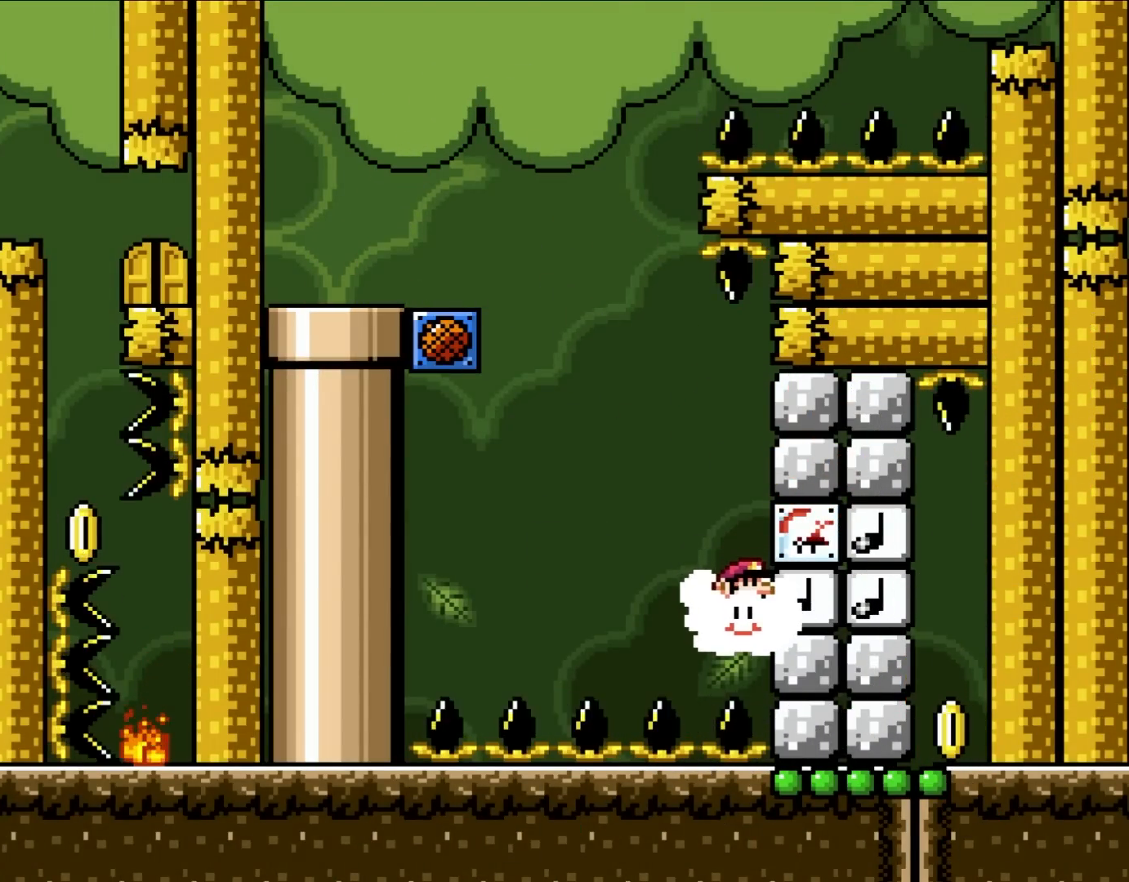
{"buttons": ["Y", "DPAD_UP", "DPAD_RIGHT"], "events": [[417, "DPAD_UP", "down"]]}
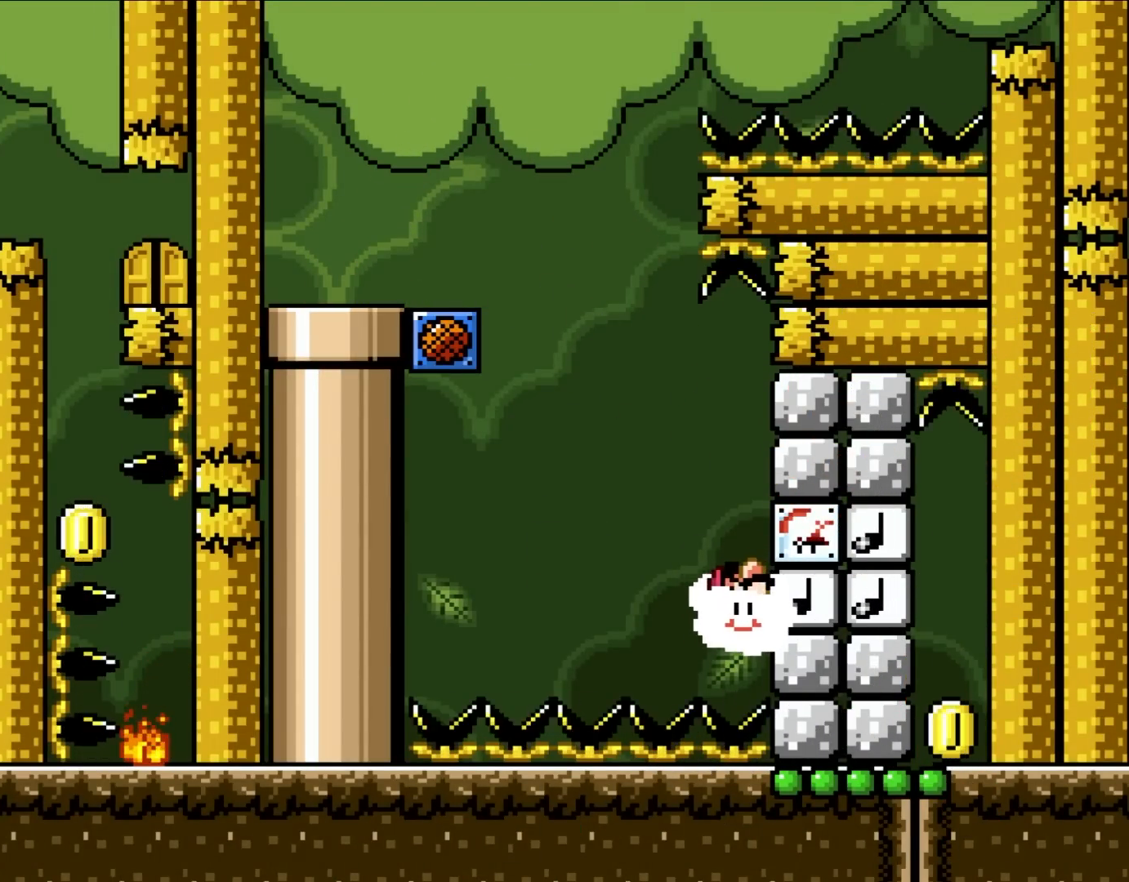
{"buttons": ["Y", "DPAD_LEFT"], "events": [[183, "DPAD_UP", "up"], [233, "DPAD_RIGHT", "up"], [500, "DPAD_LEFT", "down"]]}
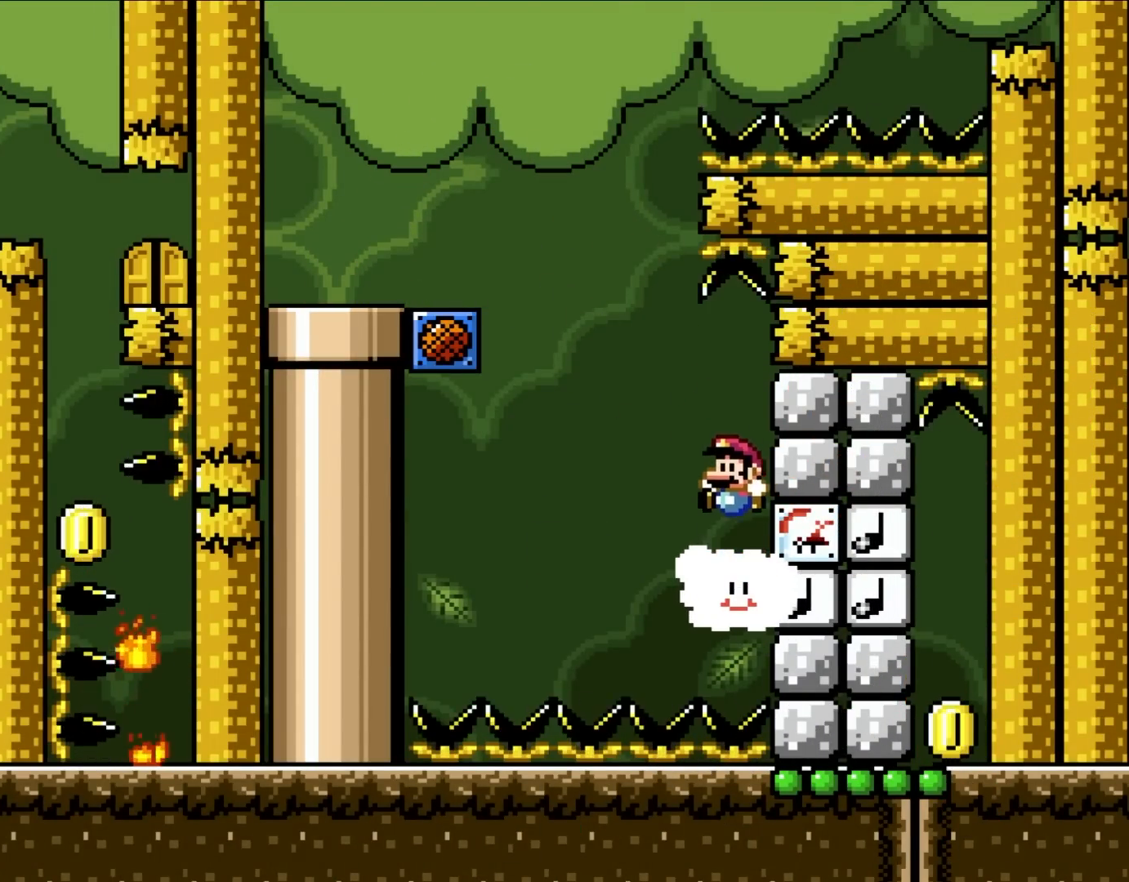
{"buttons": ["B", "Y", "DPAD_RIGHT"], "events": [[33, "B", "down"], [233, "DPAD_LEFT", "up"], [350, "DPAD_RIGHT", "down"]]}